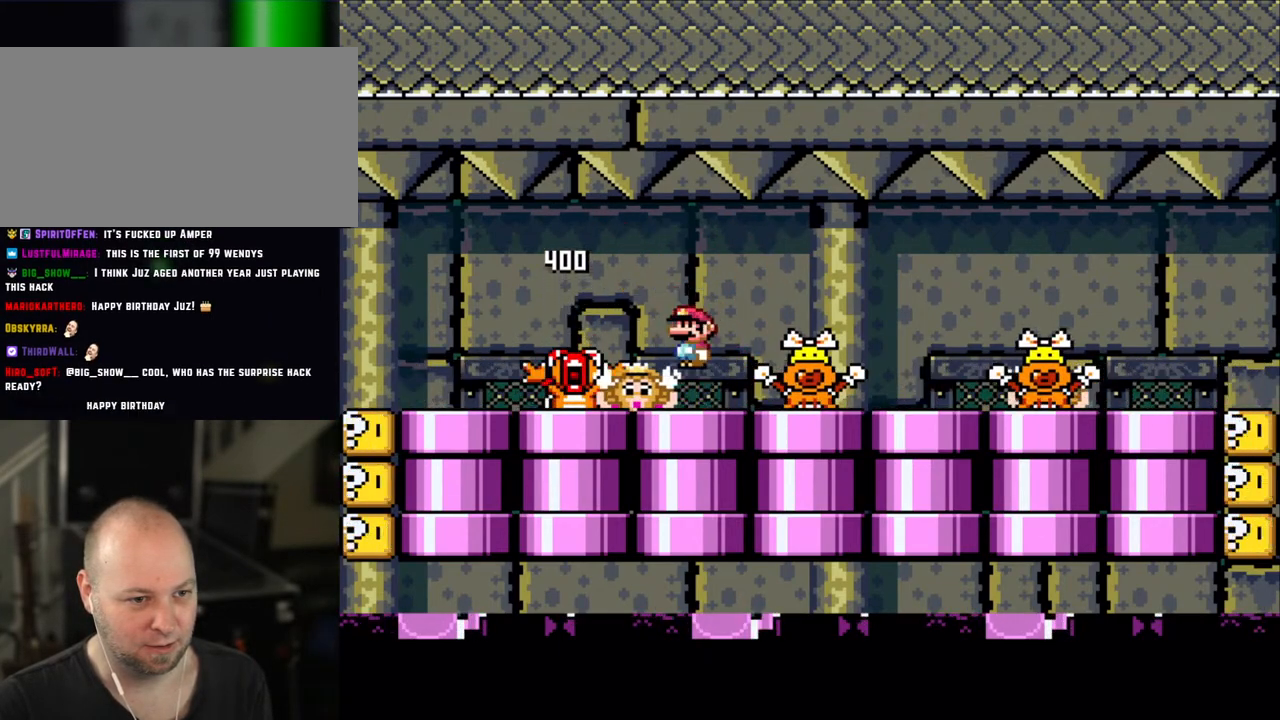
Gameplay with a controller (Nintendo layout); each line is a JSON object with the inputs held at the frame after it. "events" lists button and stick changes between this image and that frame as [ms after this image, input, new state], when the widget could be followed in between. Not read: L3 R3.
{"buttons": ["X"], "events": [[50, "DPAD_RIGHT", "up"], [83, "A", "up"], [83, "DPAD_LEFT", "down"], [250, "DPAD_LEFT", "up"], [400, "A", "down"], [500, "A", "up"]]}
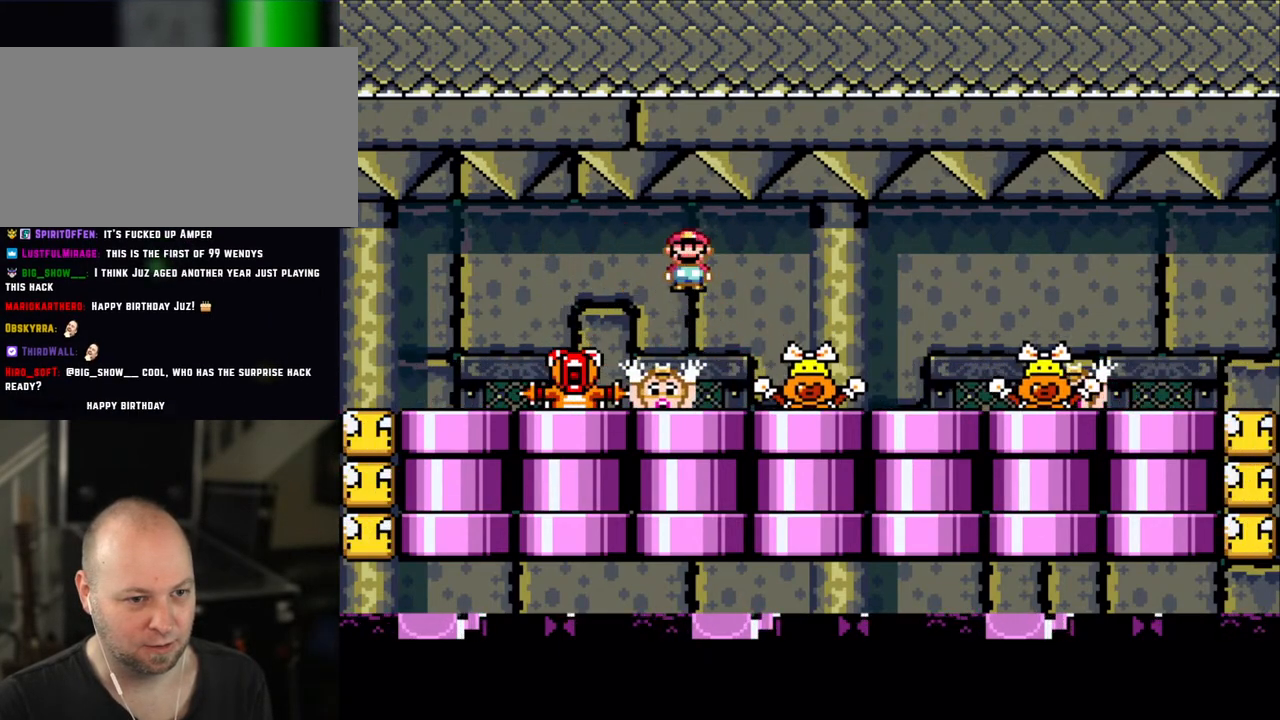
{"buttons": ["X"], "events": [[450, "A", "down"], [500, "A", "up"]]}
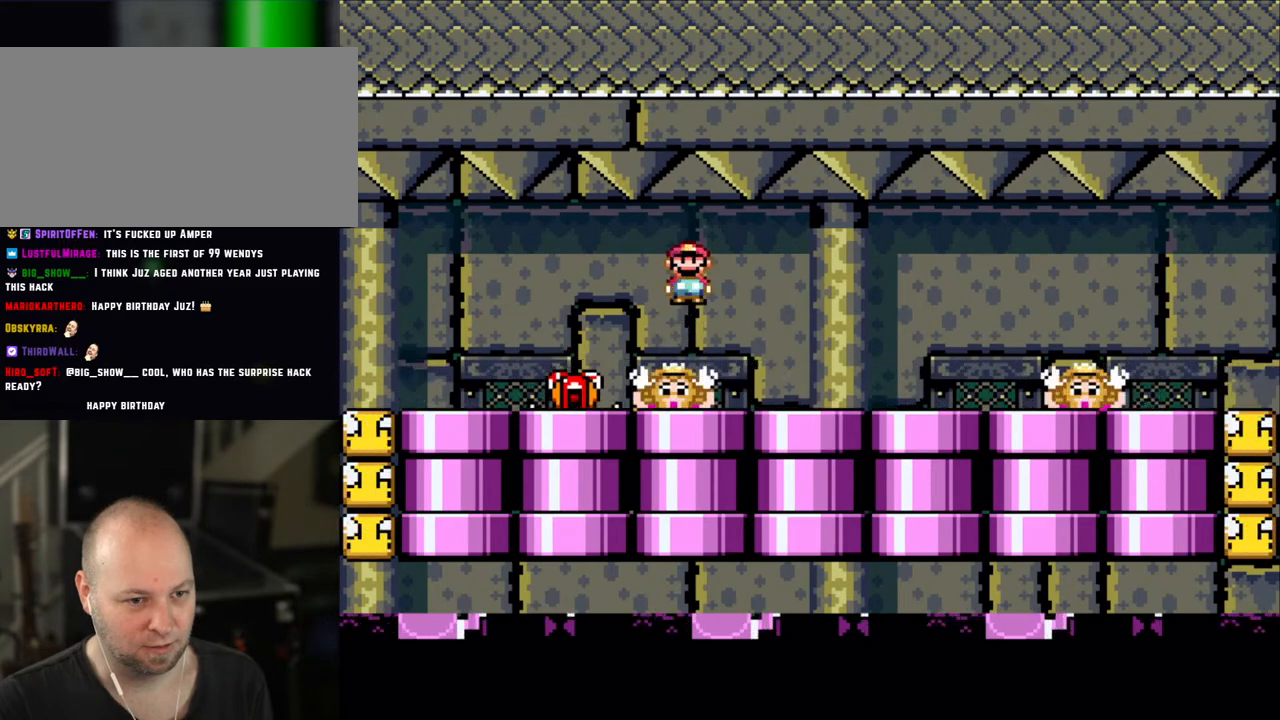
{"buttons": ["A", "X"], "events": [[433, "A", "down"]]}
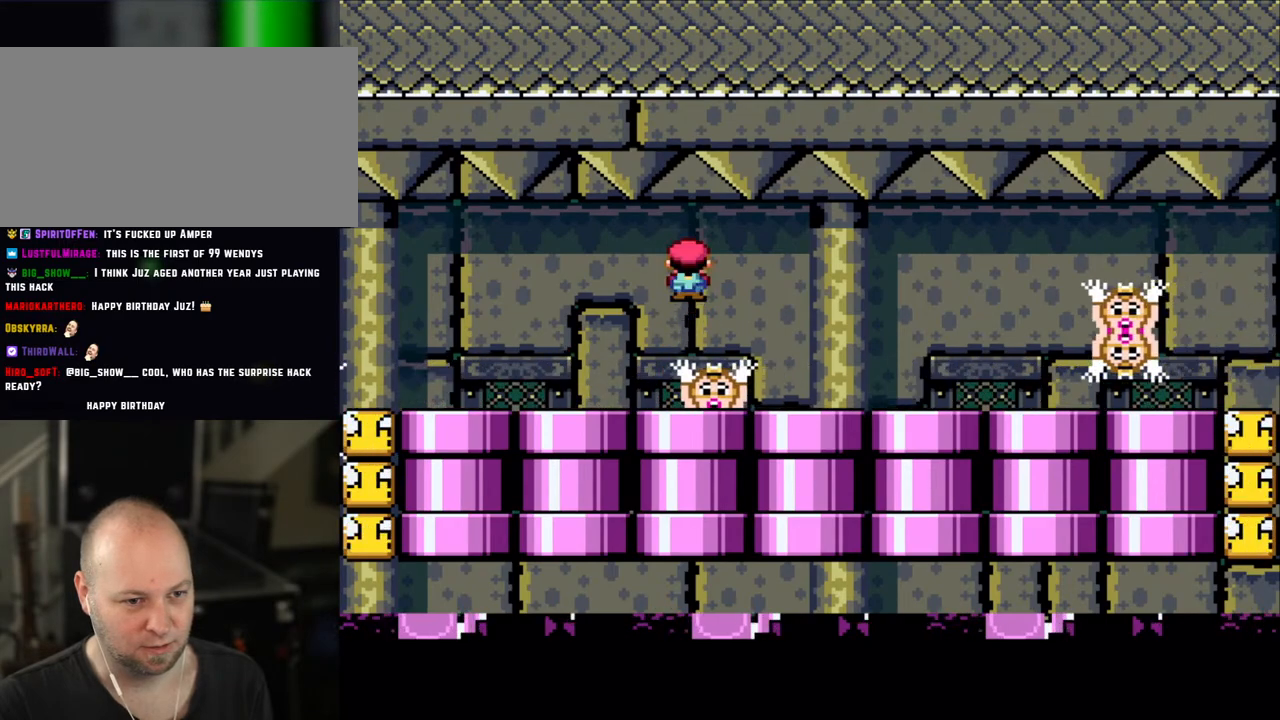
{"buttons": ["X"], "events": [[50, "A", "up"]]}
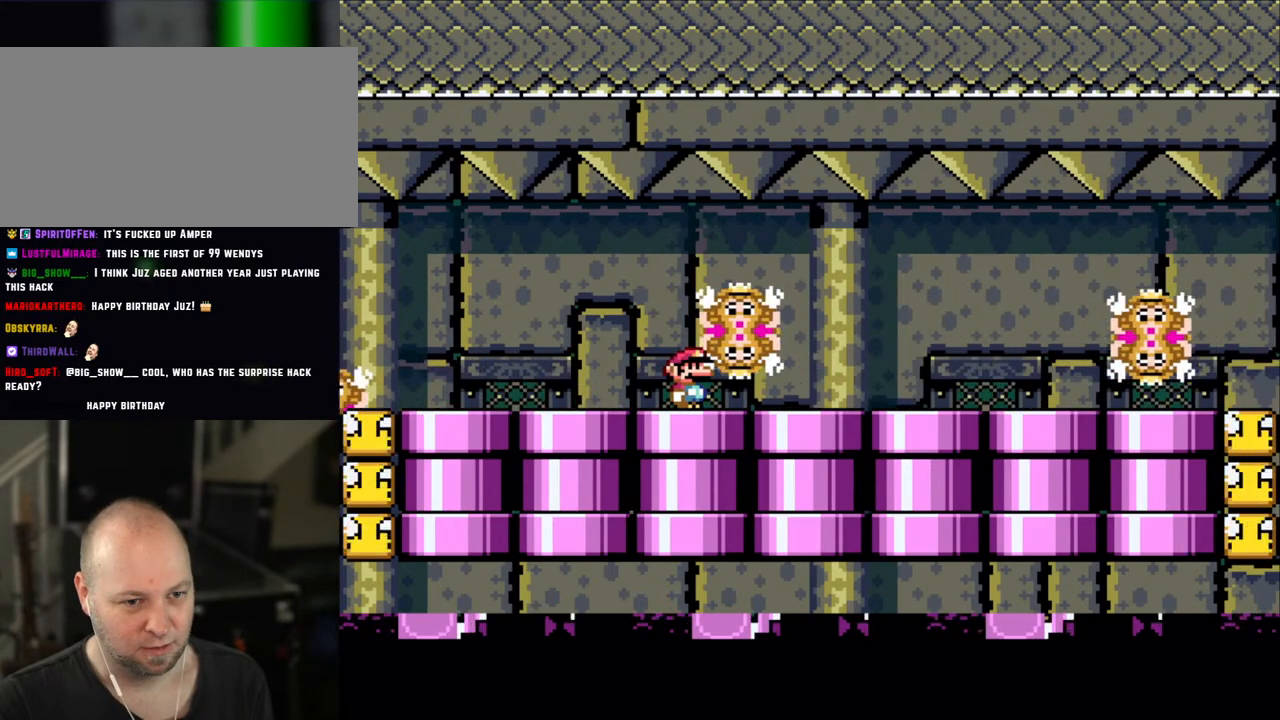
{"buttons": ["X"], "events": []}
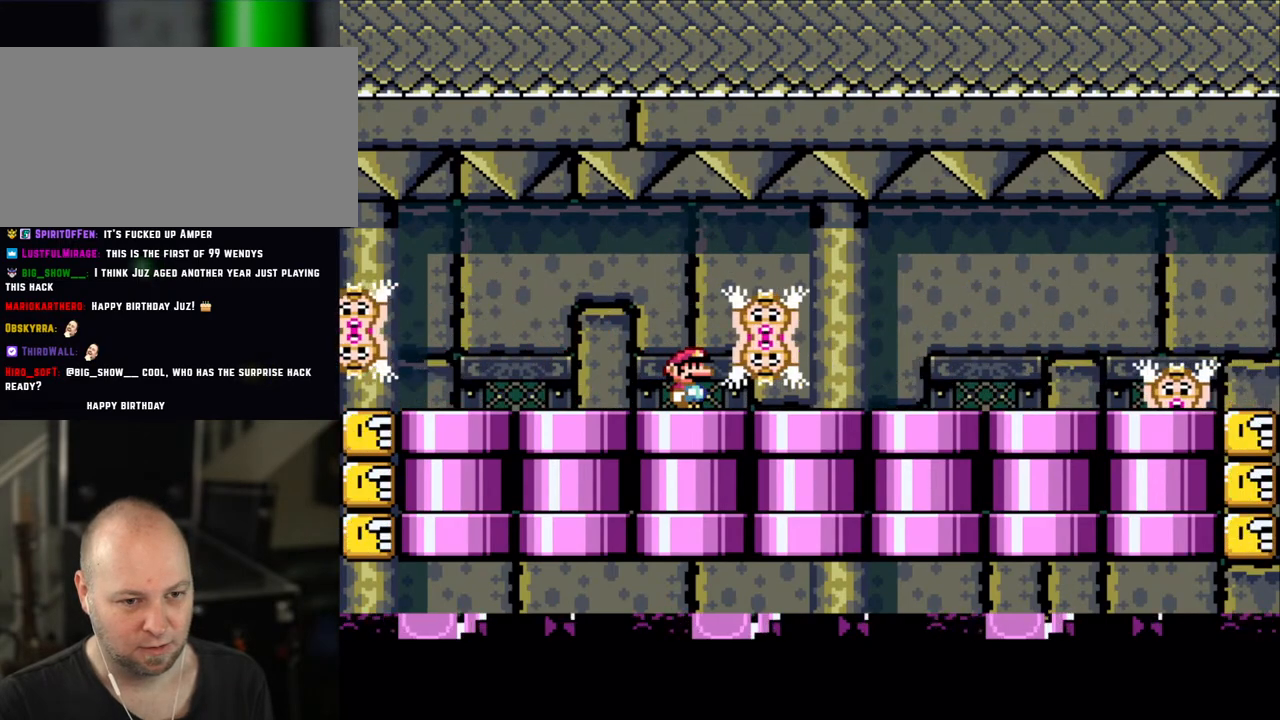
{"buttons": ["X"], "events": []}
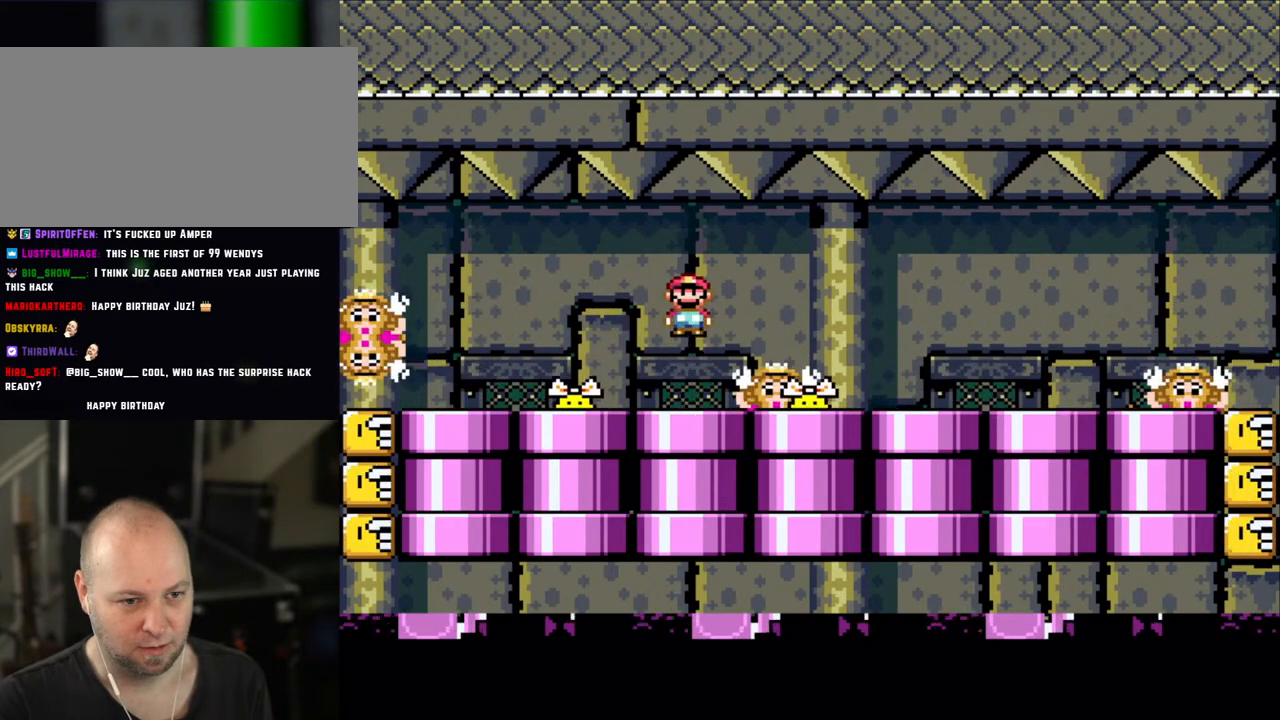
{"buttons": ["X", "R1"], "events": [[50, "A", "down"], [150, "A", "up"], [400, "R1", "down"]]}
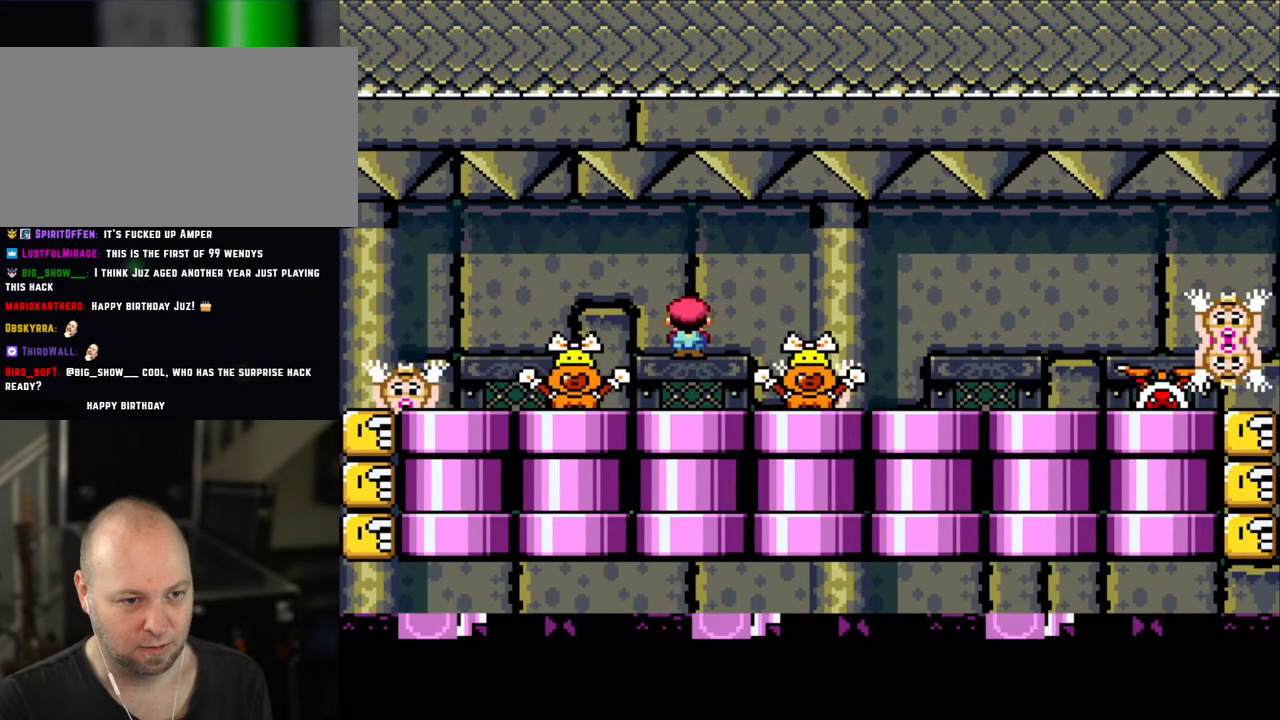
{"buttons": ["X", "R1"], "events": [[50, "A", "down"], [150, "A", "up"]]}
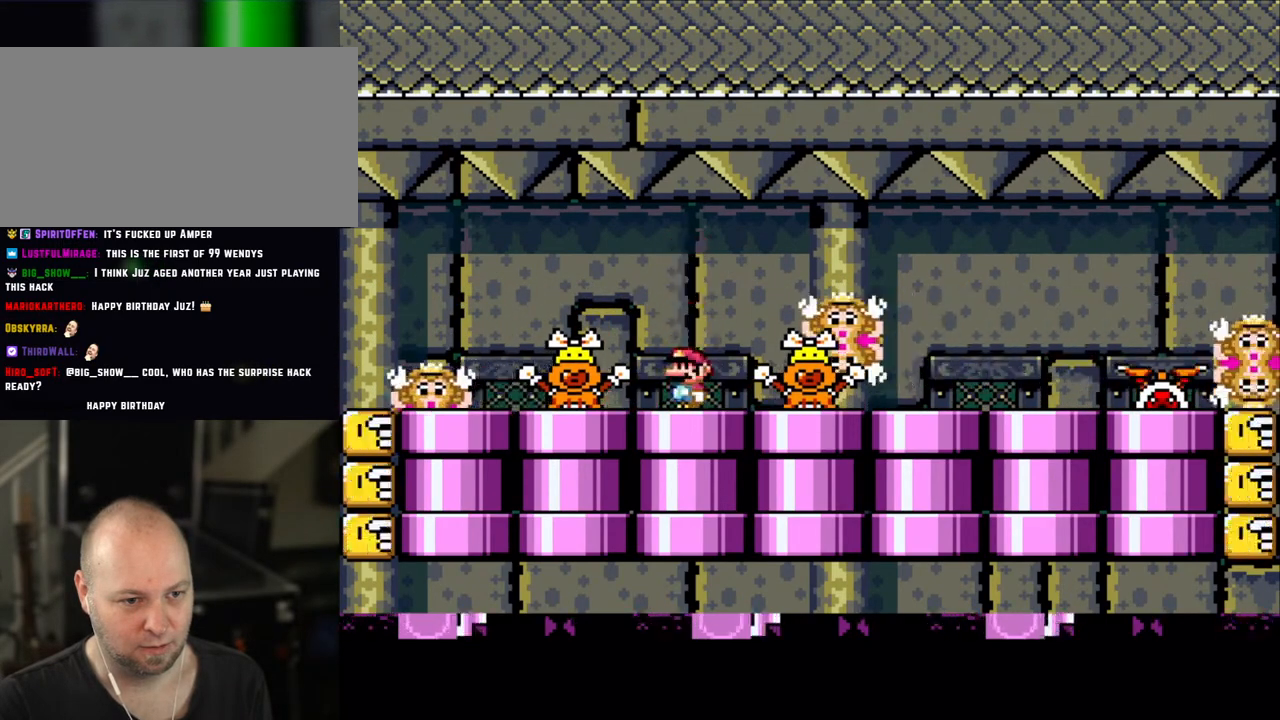
{"buttons": ["X", "R1"], "events": []}
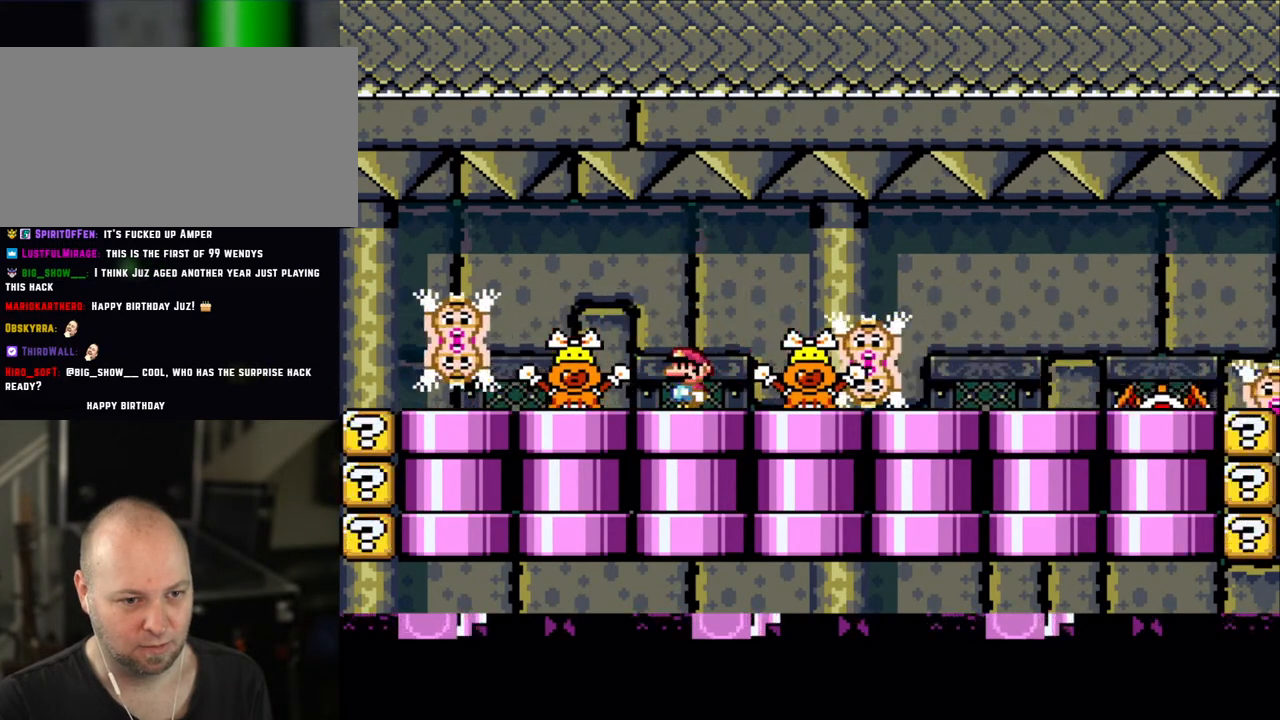
{"buttons": ["X", "R1"], "events": [[150, "A", "down"], [250, "A", "up"]]}
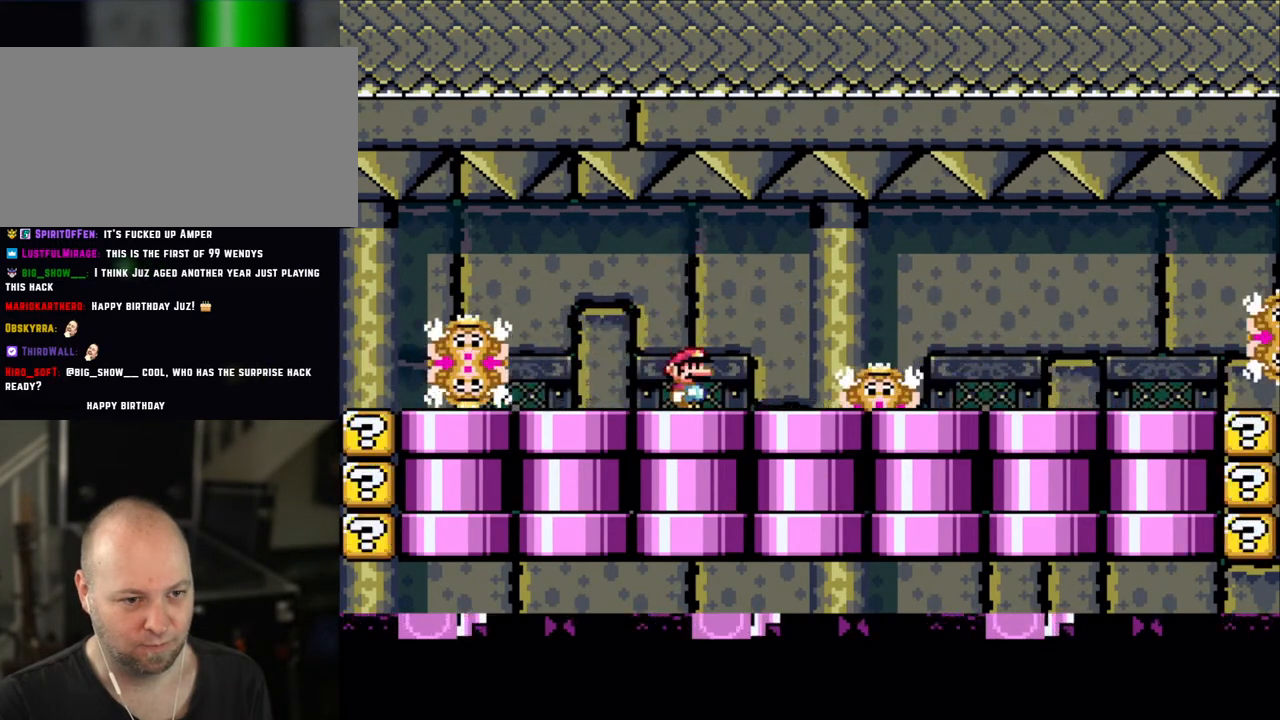
{"buttons": ["X"], "events": [[150, "R1", "up"], [183, "A", "down"], [283, "A", "up"]]}
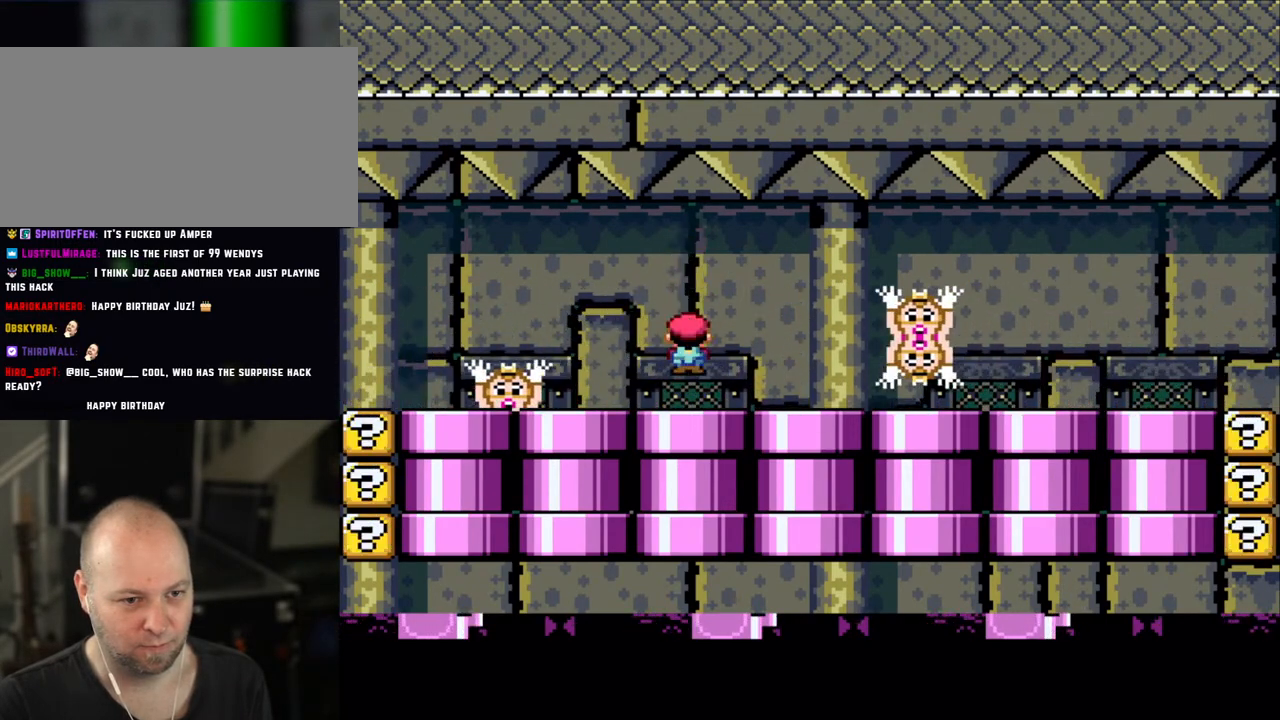
{"buttons": ["X"], "events": []}
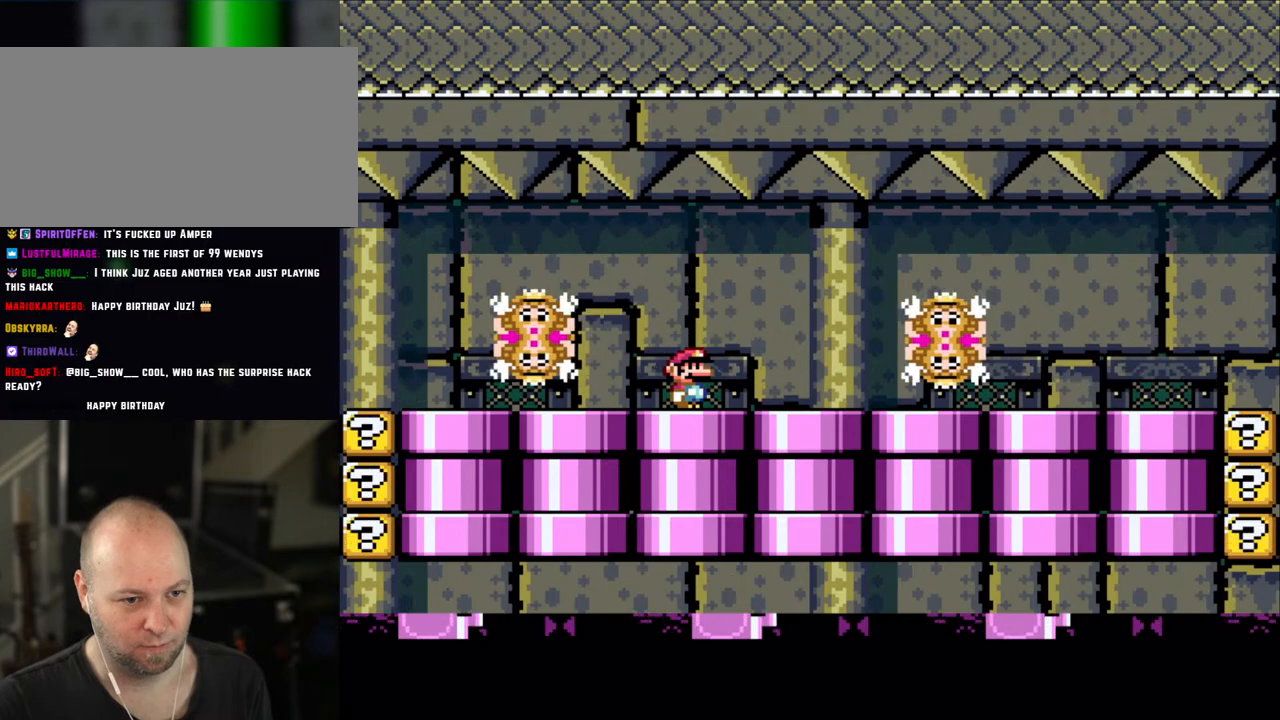
{"buttons": ["X"], "events": []}
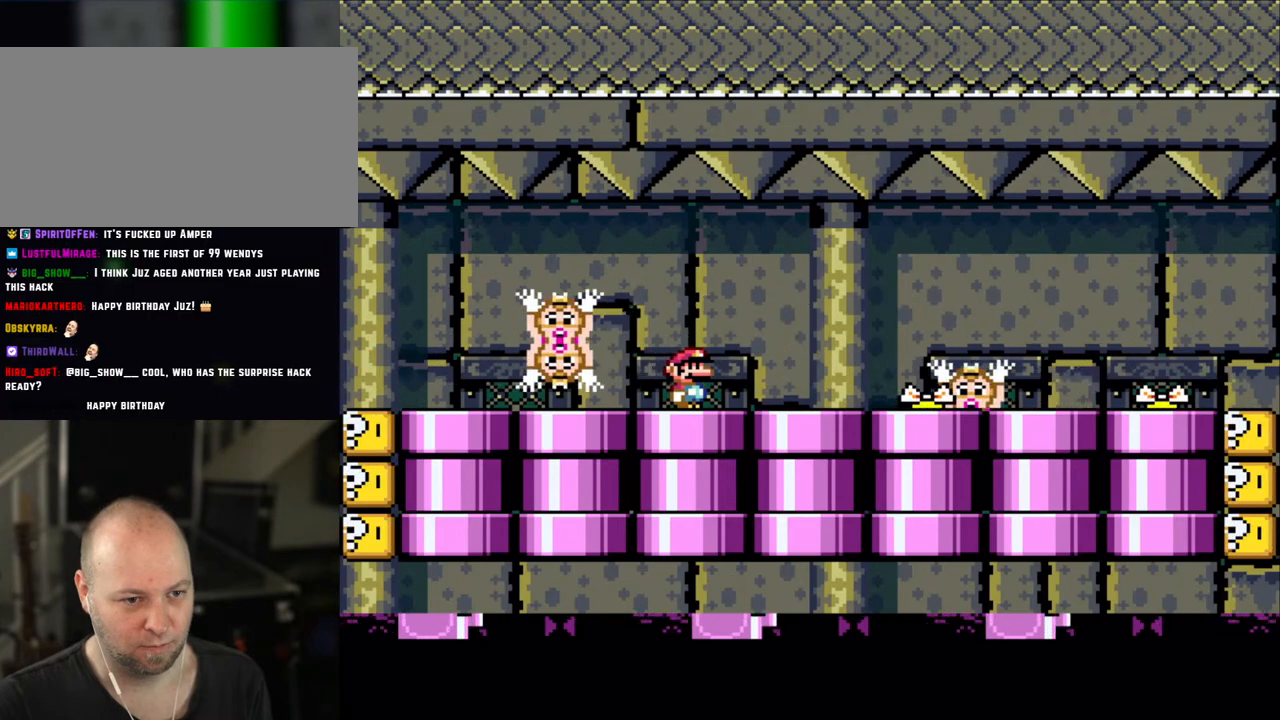
{"buttons": ["X"], "events": [[133, "A", "down"], [283, "A", "up"], [383, "A", "down"], [383, "DPAD_RIGHT", "down"], [400, "A", "up"], [483, "DPAD_RIGHT", "up"]]}
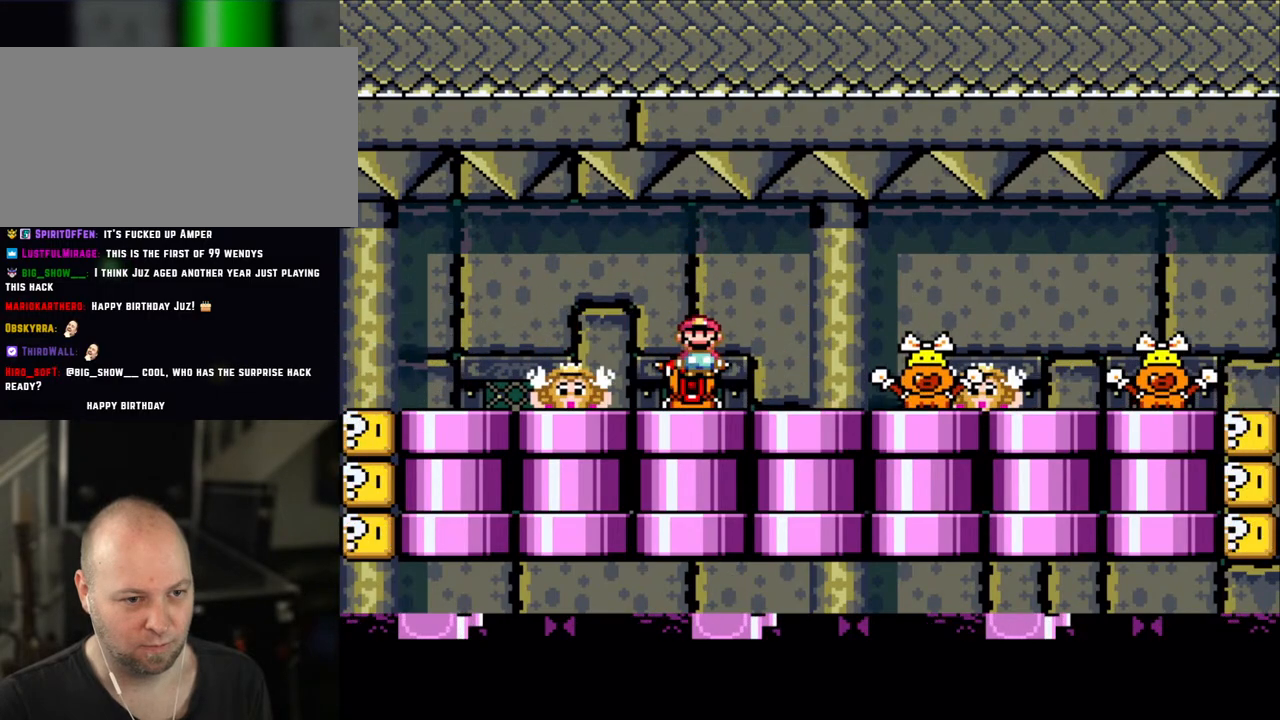
{"buttons": ["X"], "events": [[50, "DPAD_LEFT", "down"], [150, "DPAD_LEFT", "up"], [200, "A", "down"], [200, "DPAD_RIGHT", "down"], [283, "DPAD_RIGHT", "up"], [300, "DPAD_LEFT", "down"], [350, "A", "up"], [400, "DPAD_LEFT", "up"]]}
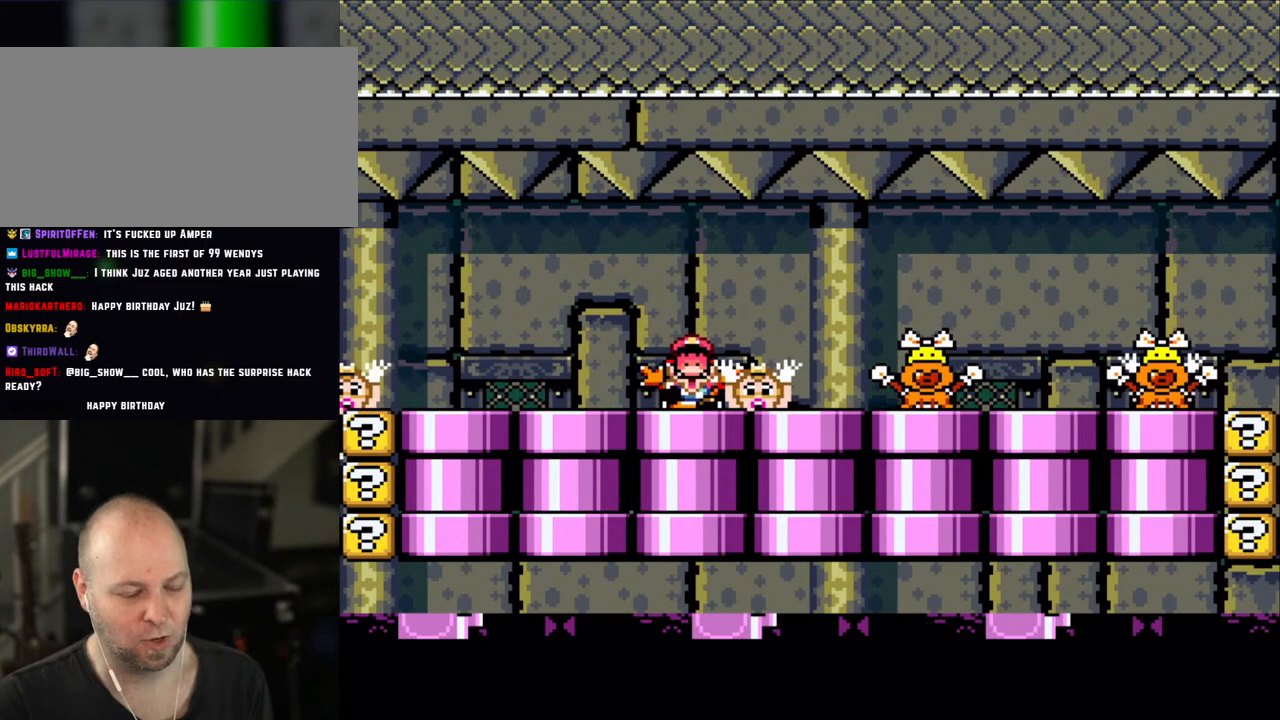
{"buttons": [], "events": [[100, "X", "up"]]}